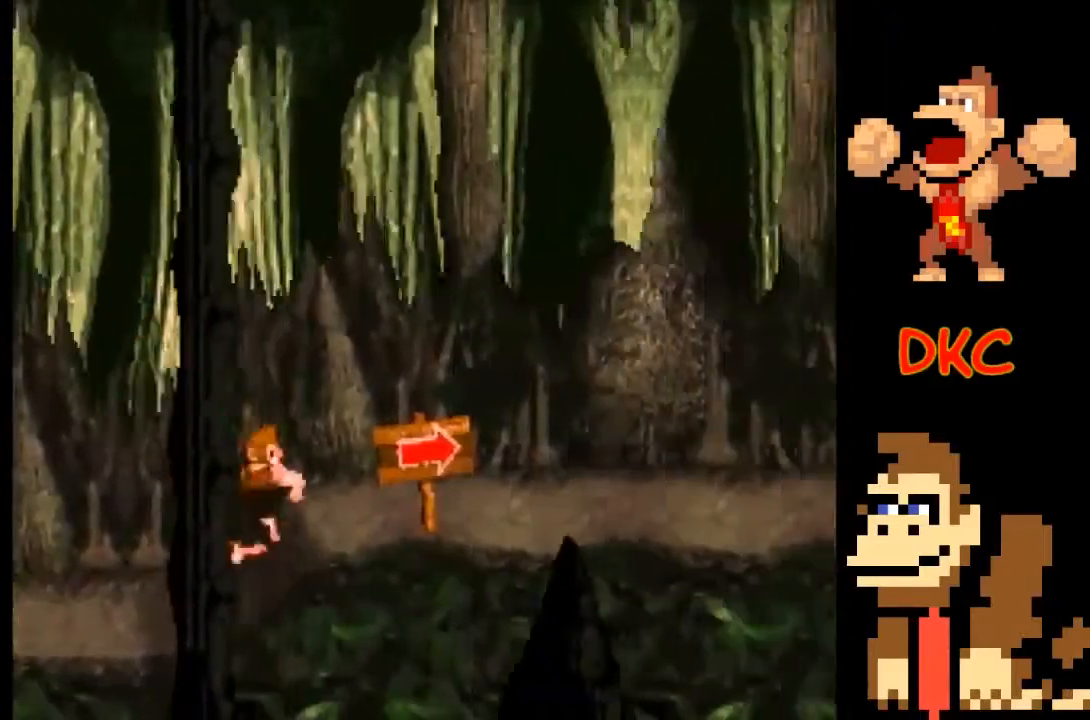
Gameplay with a controller (Xbox layout); each line is a JSON object with the inputs held at the frame after it. "events" lists button and stick changes between this image and that frame as [ms after this image, input, new state], when the widget could be followed in between. Not read: L3 R3.
{"buttons": ["X"], "left_stick": "right", "right_stick": "center", "events": []}
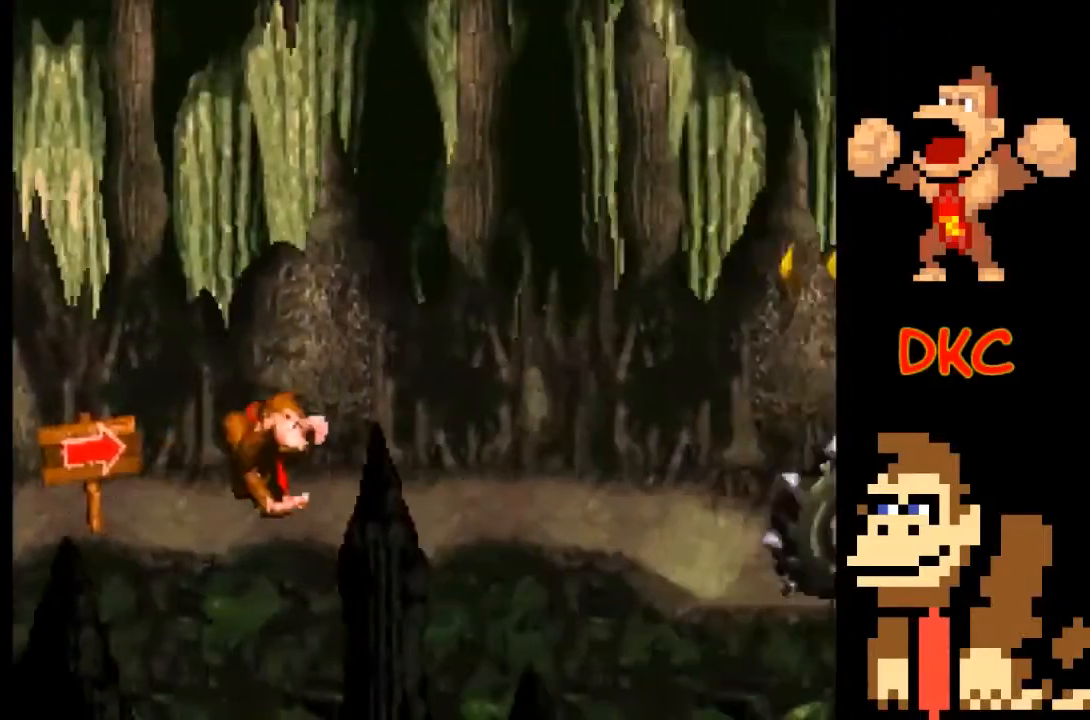
{"buttons": ["X"], "left_stick": "up-left", "right_stick": "center", "events": [[467, "left_stick", "up-left"]]}
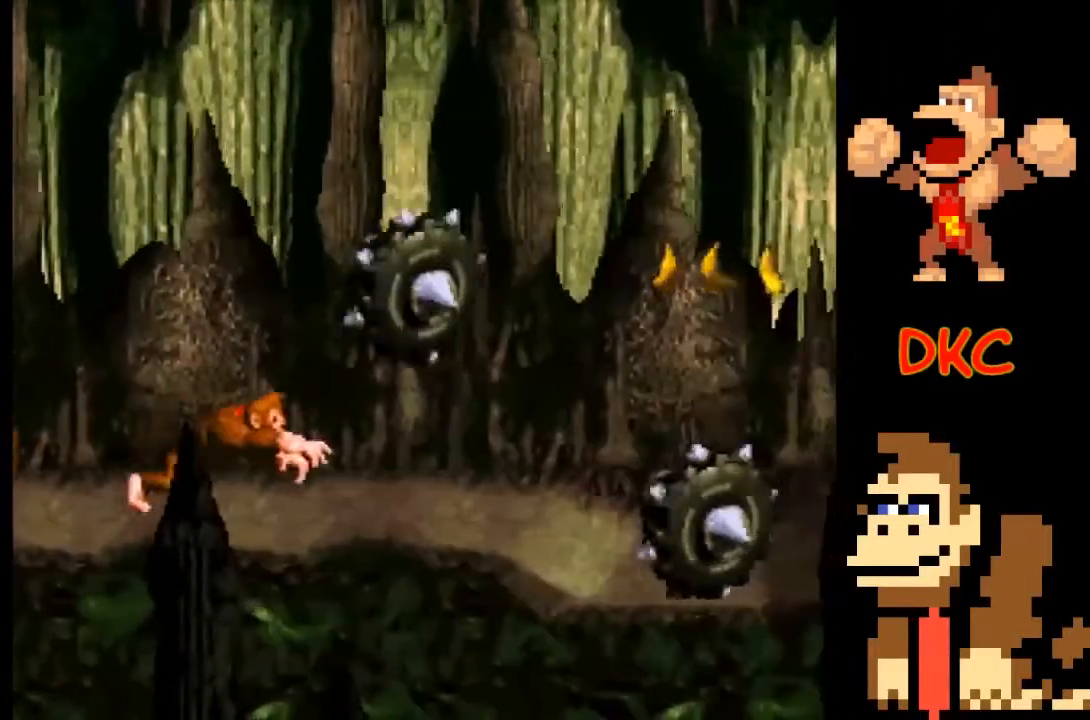
{"buttons": ["X"], "left_stick": "right", "right_stick": "center", "events": [[300, "left_stick", "right"]]}
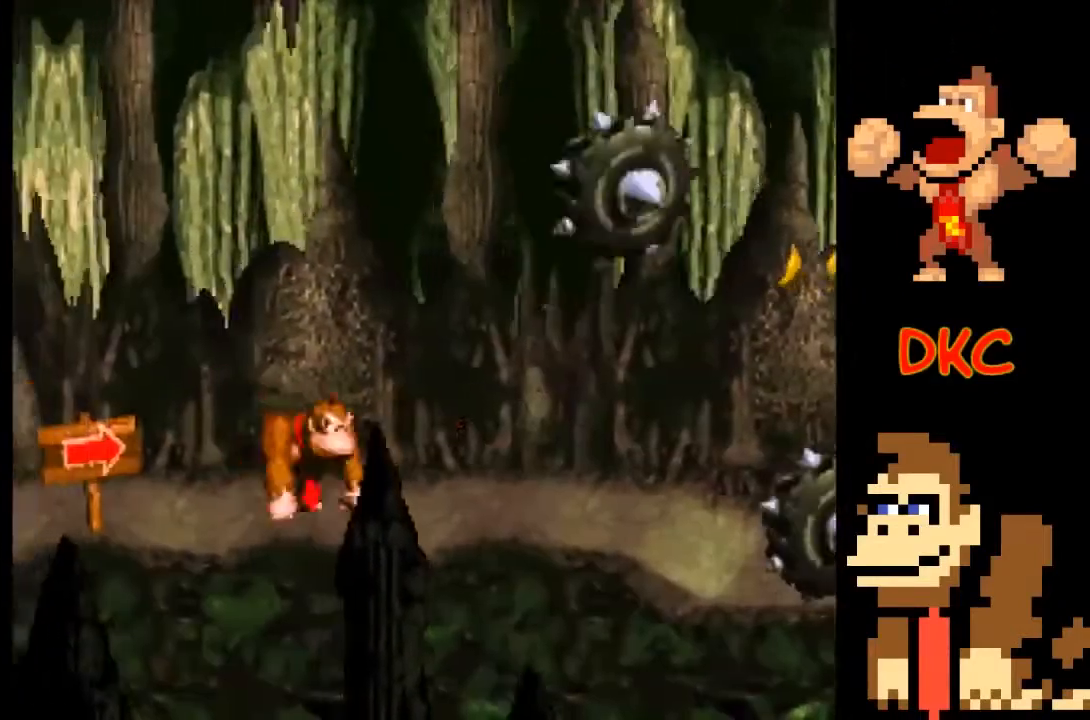
{"buttons": ["X"], "left_stick": "center", "right_stick": "center", "events": [[300, "left_stick", "center"]]}
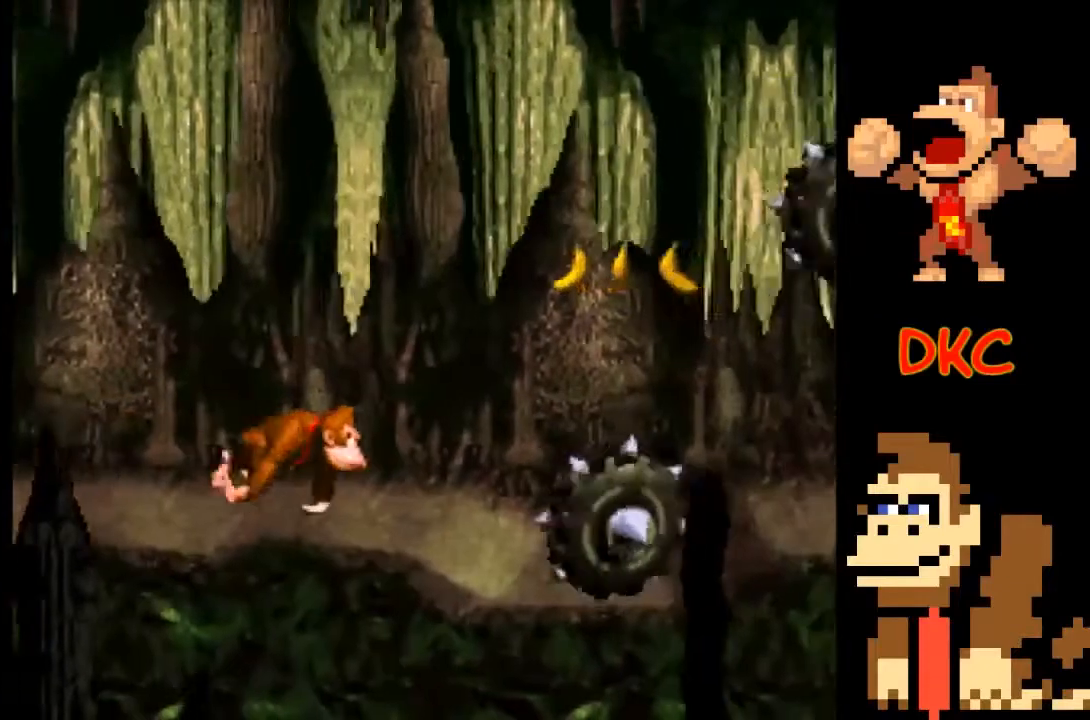
{"buttons": ["A", "X"], "left_stick": "right", "right_stick": "center", "events": [[167, "left_stick", "right"], [400, "A", "down"]]}
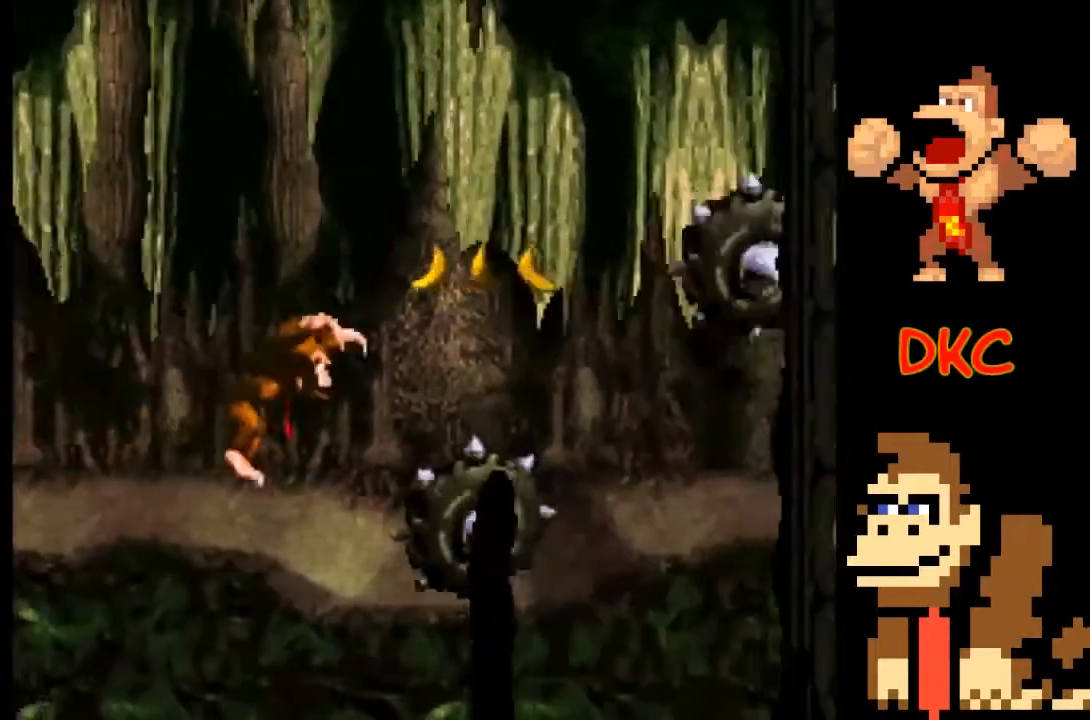
{"buttons": ["X"], "left_stick": "right", "right_stick": "center", "events": [[133, "A", "up"]]}
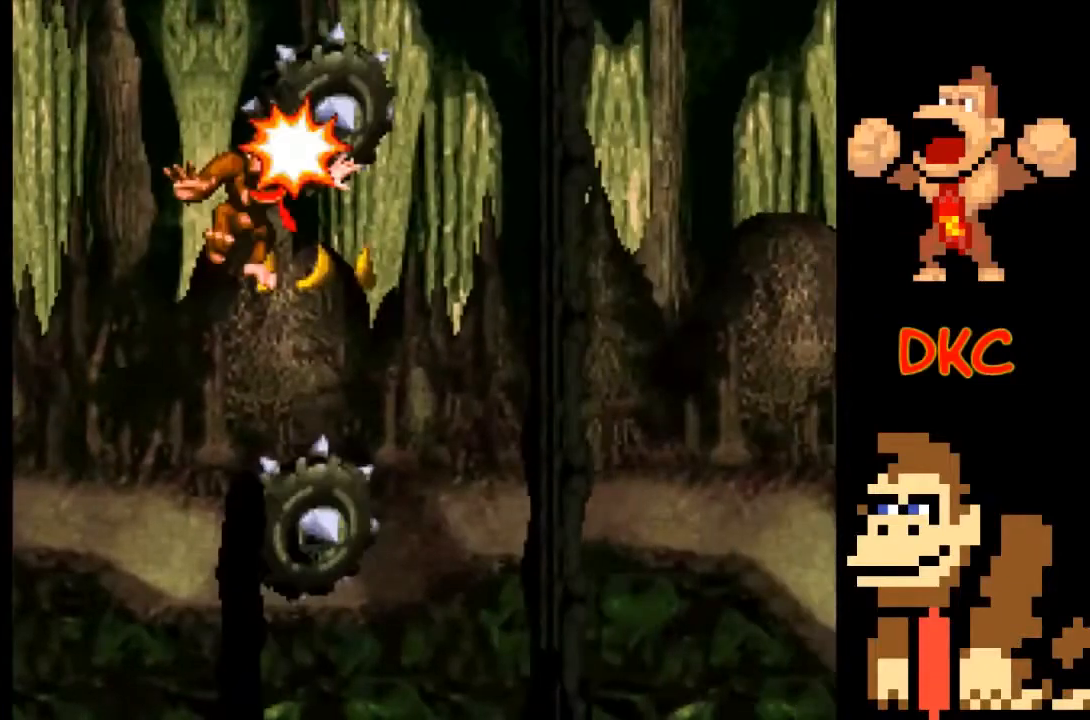
{"buttons": ["X"], "left_stick": "right", "right_stick": "center", "events": []}
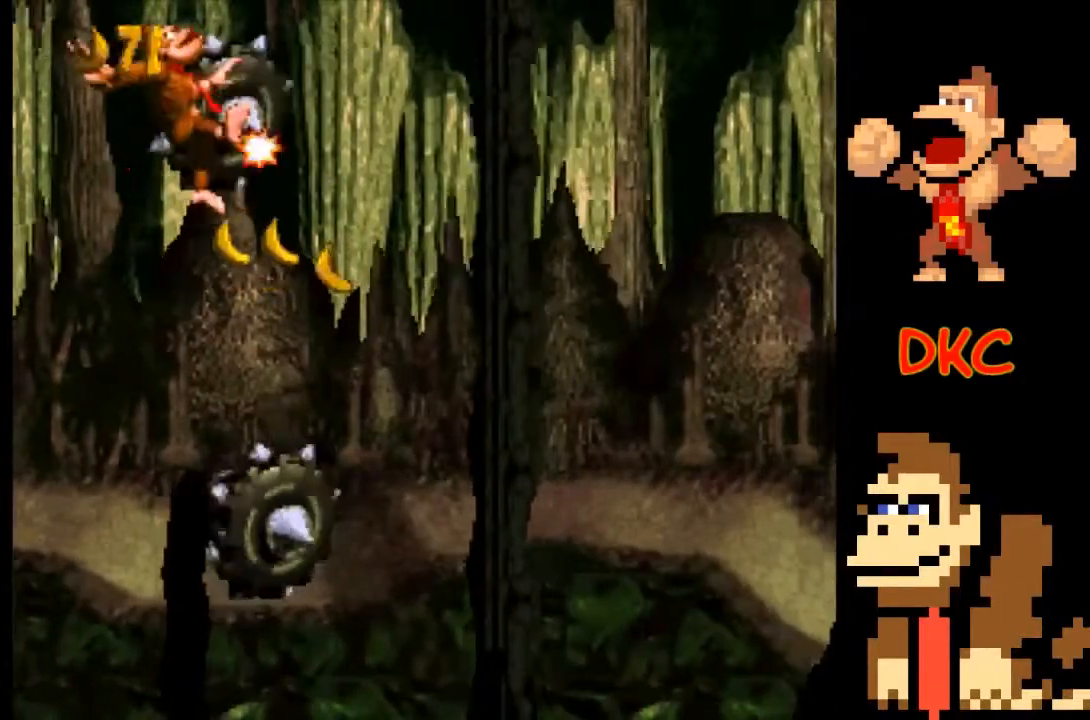
{"buttons": [], "left_stick": "center", "right_stick": "center", "events": [[167, "left_stick", "center"], [233, "X", "up"]]}
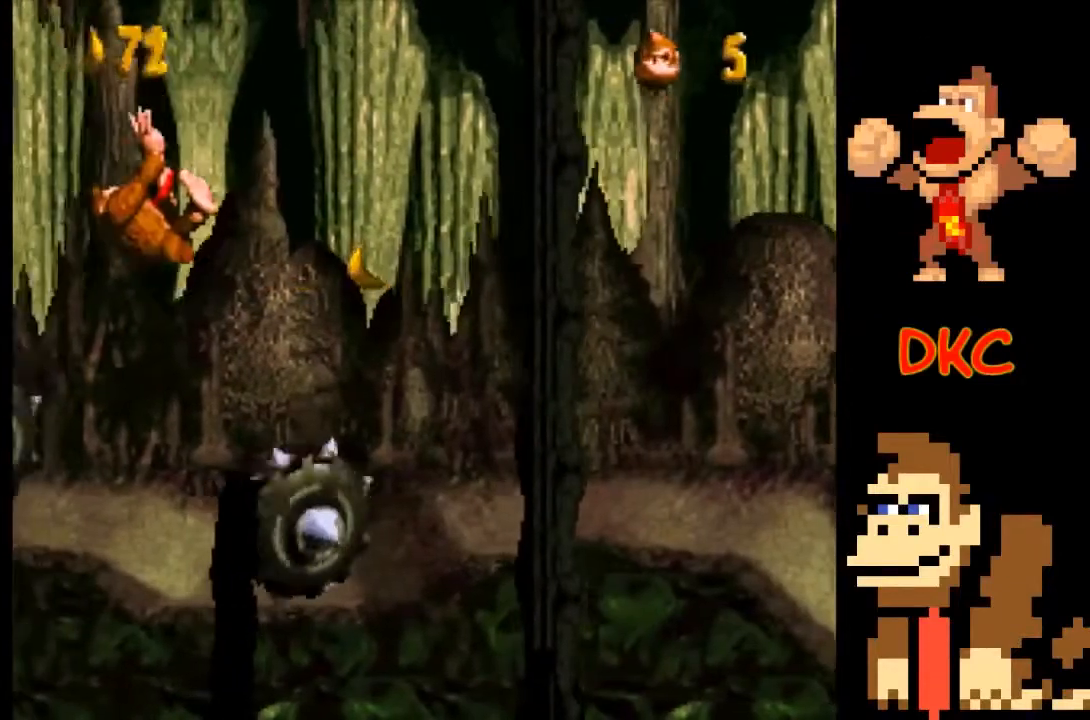
{"buttons": [], "left_stick": "center", "right_stick": "center", "events": []}
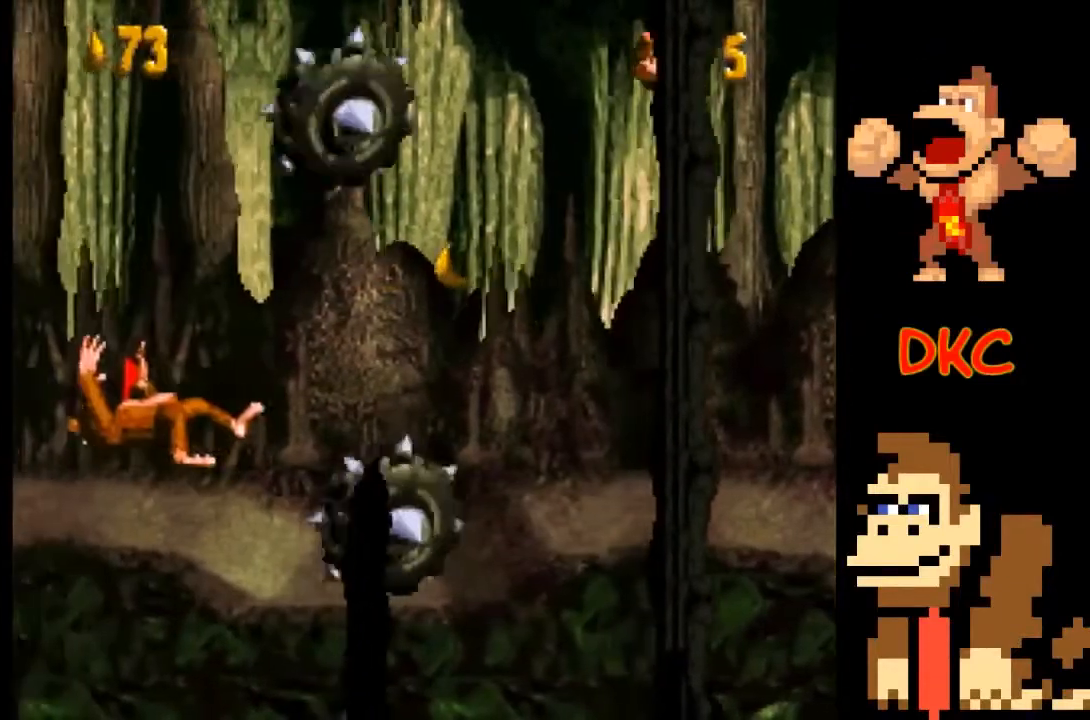
{"buttons": [], "left_stick": "center", "right_stick": "center", "events": []}
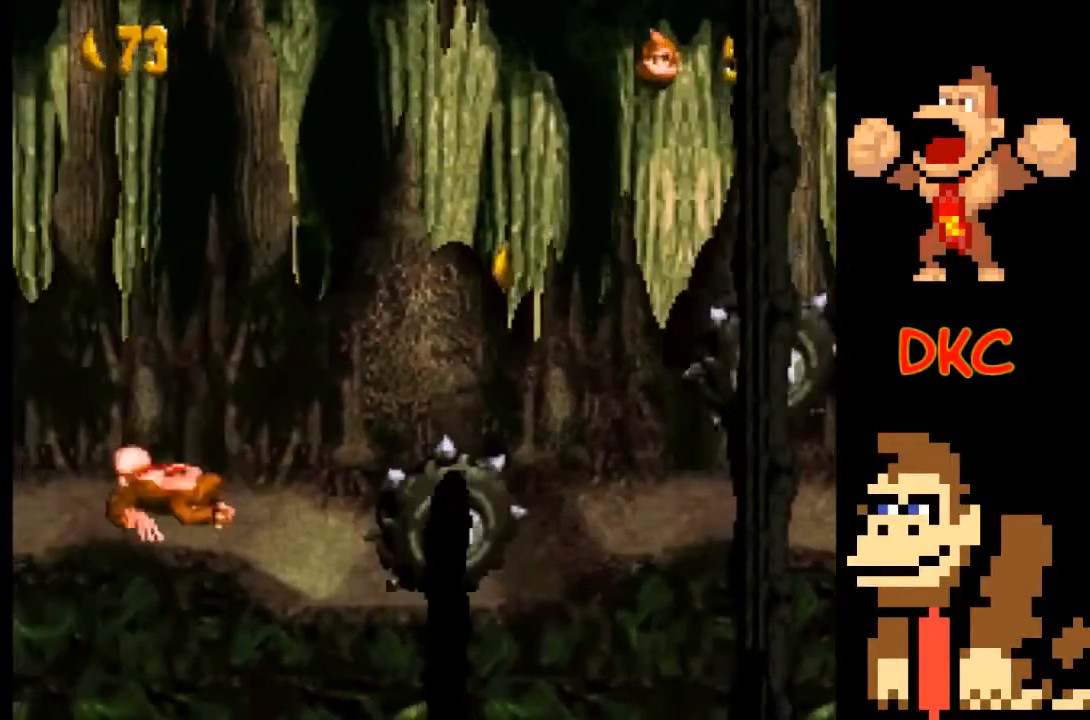
{"buttons": [], "left_stick": "center", "right_stick": "center", "events": []}
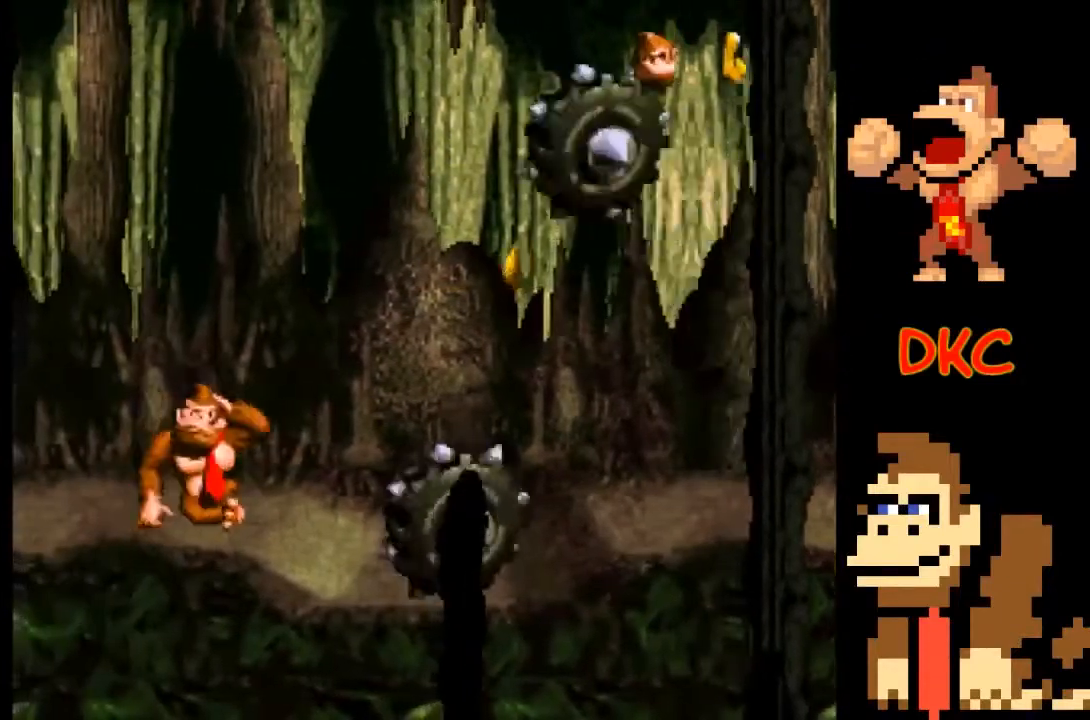
{"buttons": [], "left_stick": "center", "right_stick": "center", "events": []}
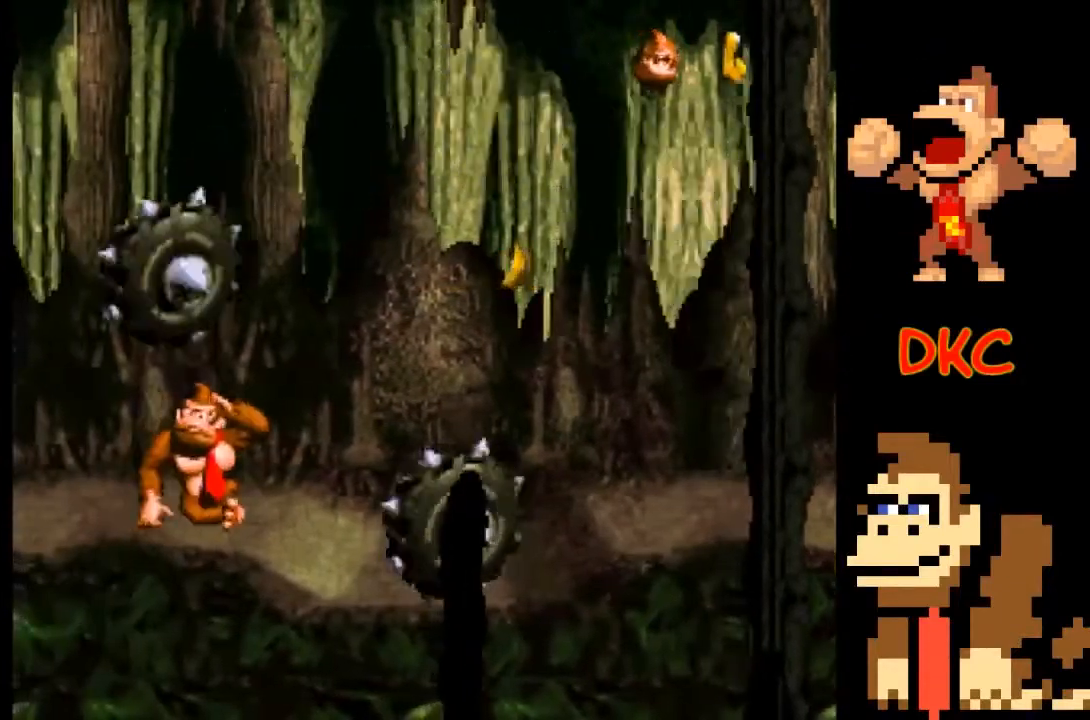
{"buttons": [], "left_stick": "center", "right_stick": "center", "events": []}
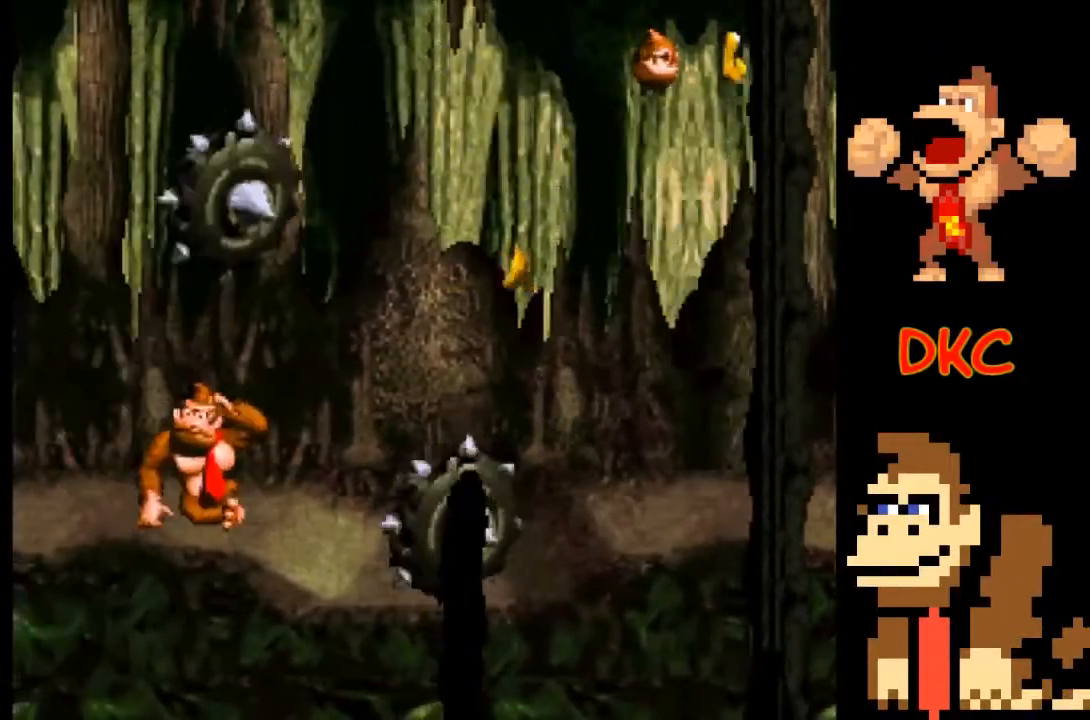
{"buttons": [], "left_stick": "center", "right_stick": "center", "events": []}
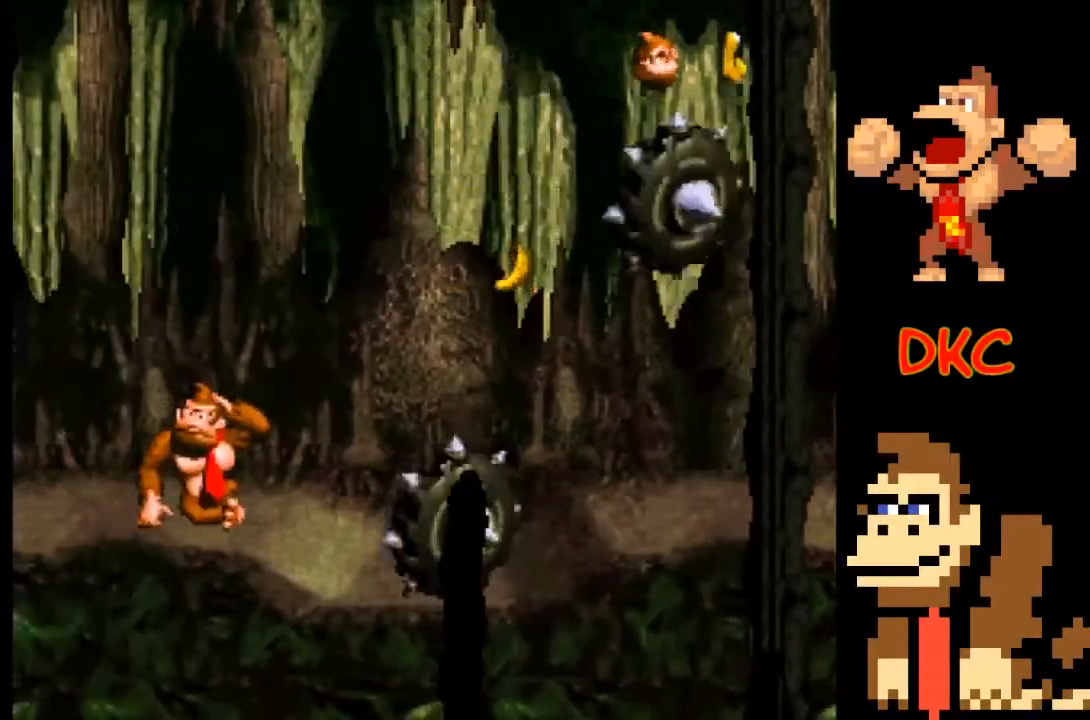
{"buttons": [], "left_stick": "center", "right_stick": "center", "events": []}
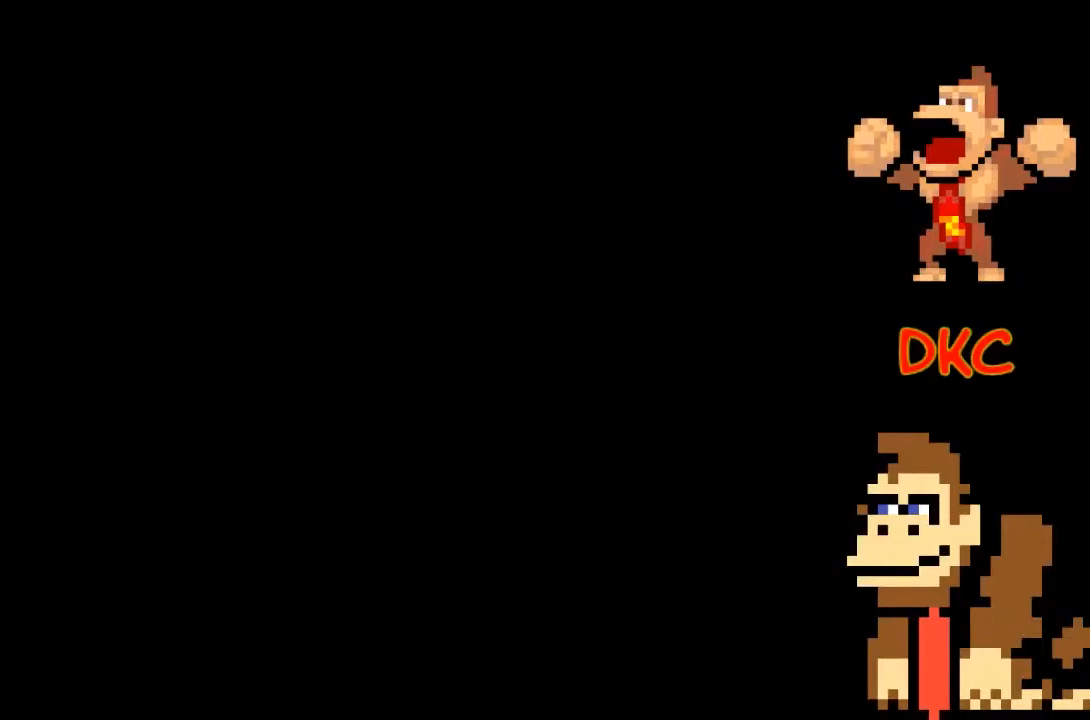
{"buttons": [], "left_stick": "center", "right_stick": "center", "events": []}
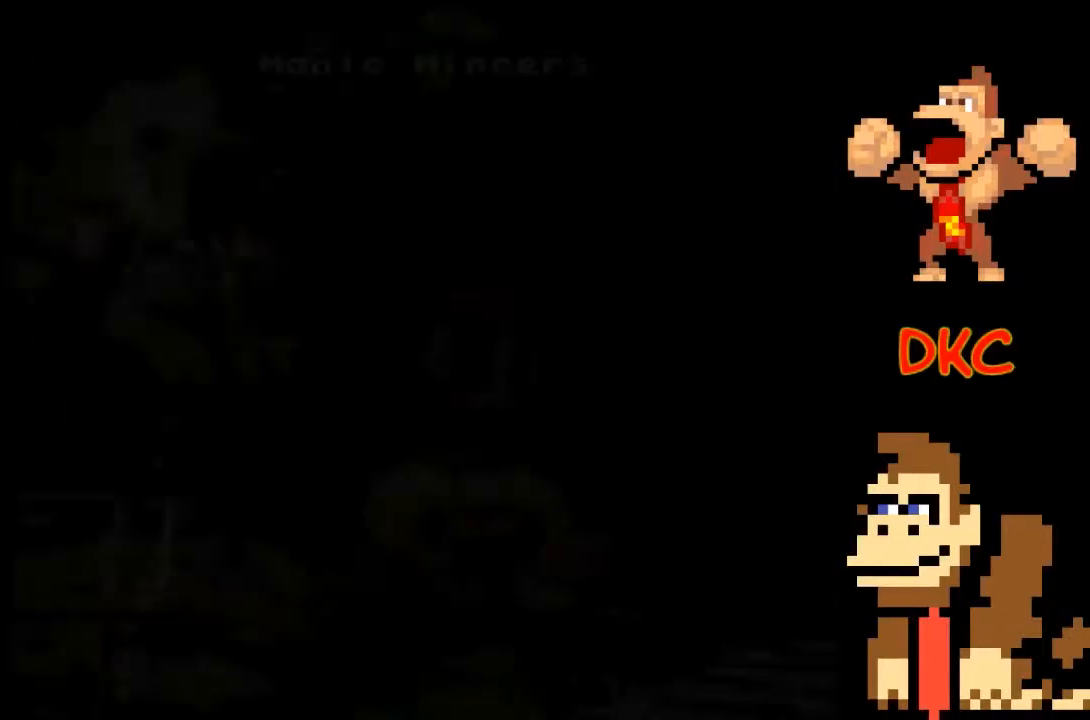
{"buttons": [], "left_stick": "center", "right_stick": "center", "events": []}
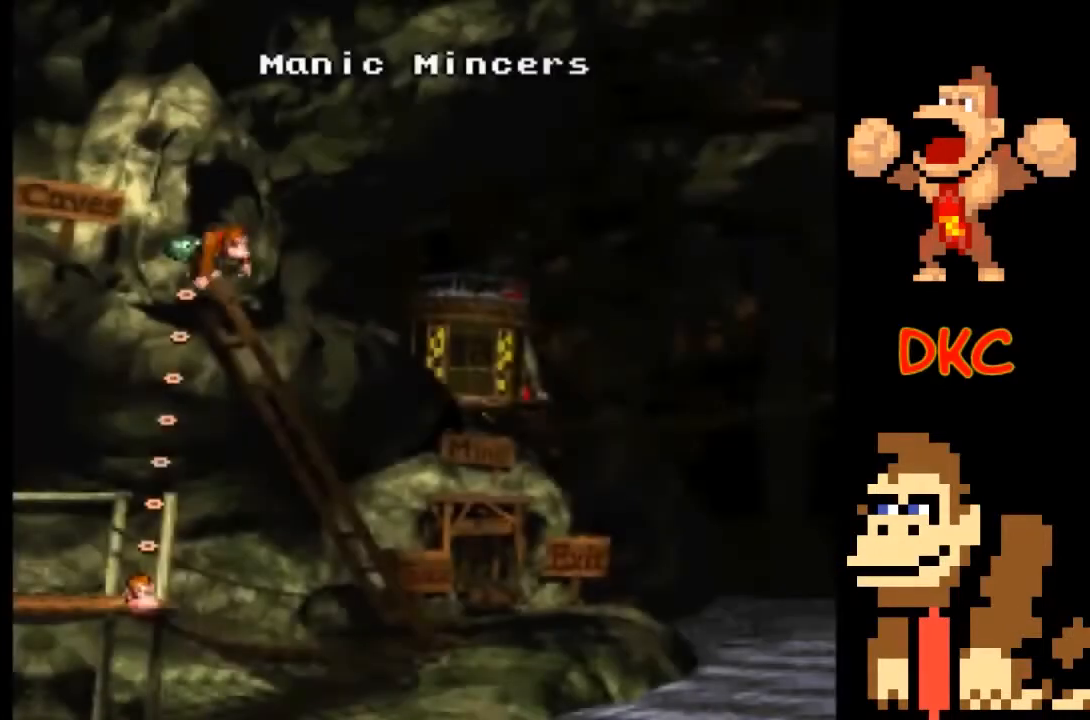
{"buttons": [], "left_stick": "center", "right_stick": "center", "events": []}
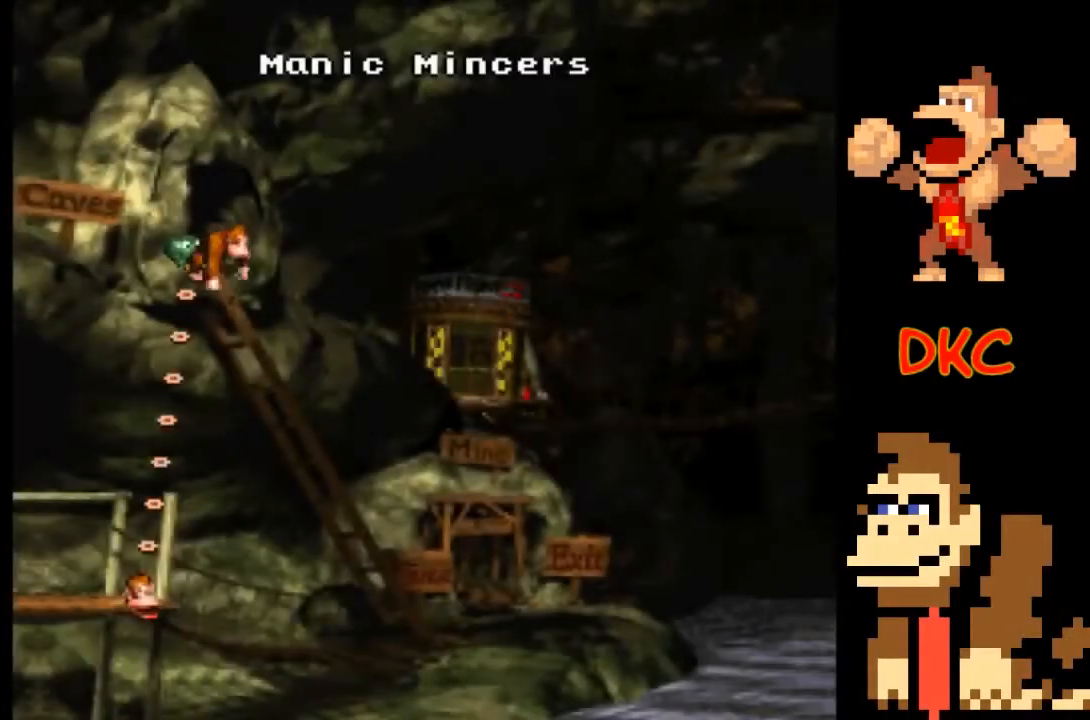
{"buttons": [], "left_stick": "center", "right_stick": "center", "events": [[167, "A", "down"], [367, "A", "up"]]}
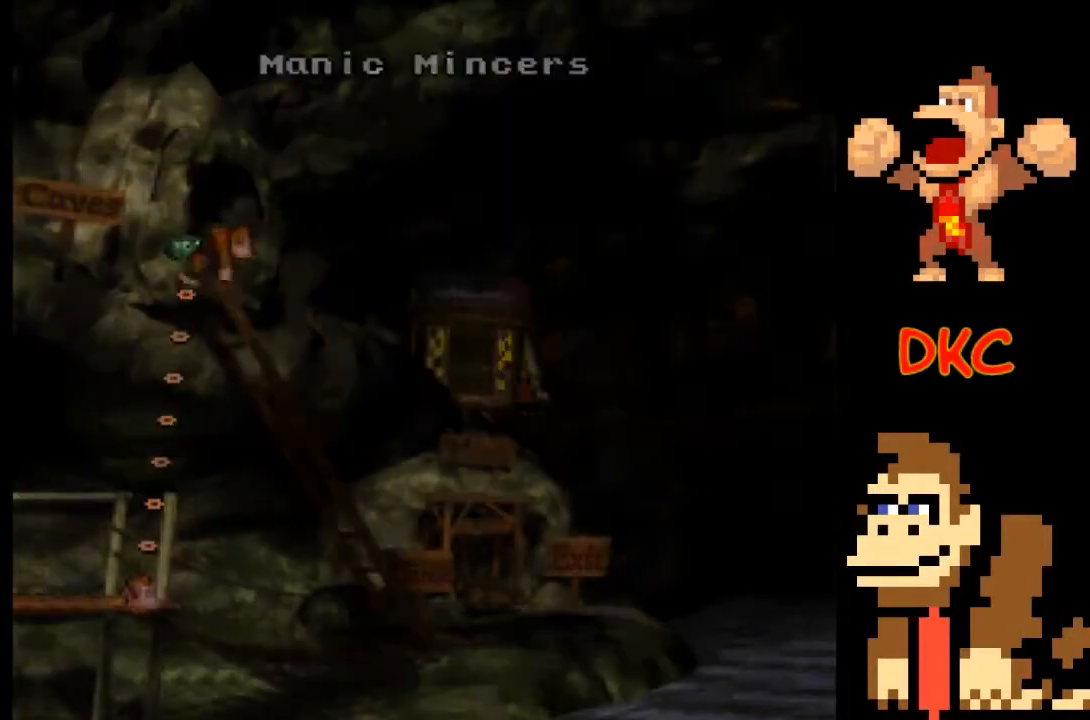
{"buttons": [], "left_stick": "center", "right_stick": "center", "events": []}
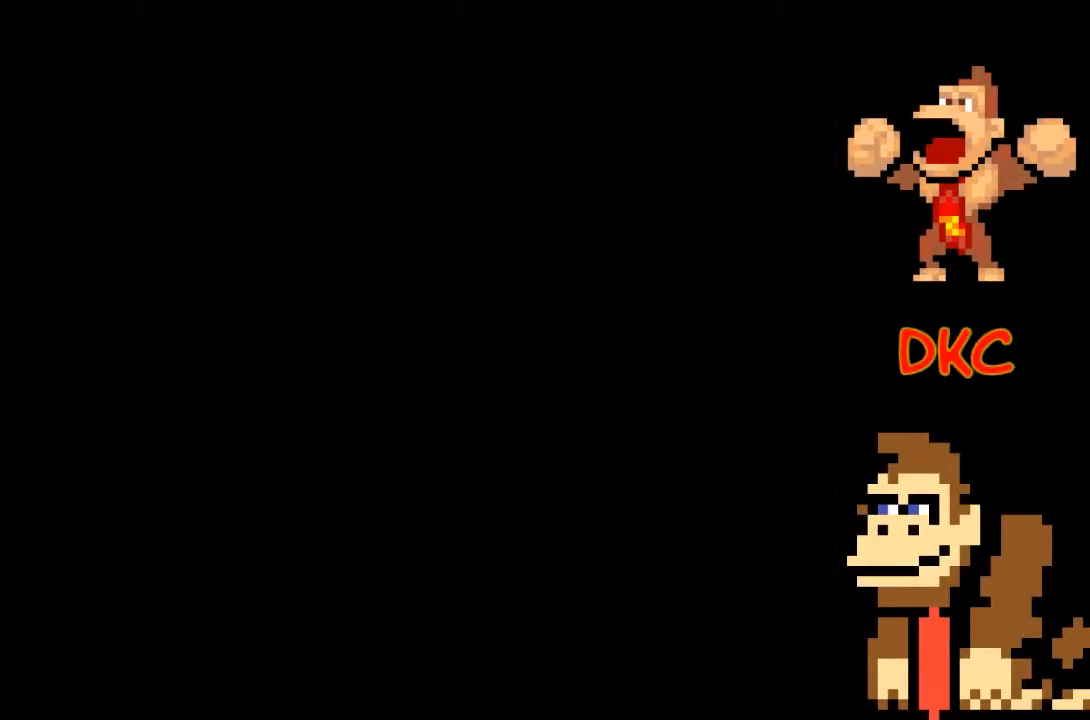
{"buttons": [], "left_stick": "center", "right_stick": "center", "events": []}
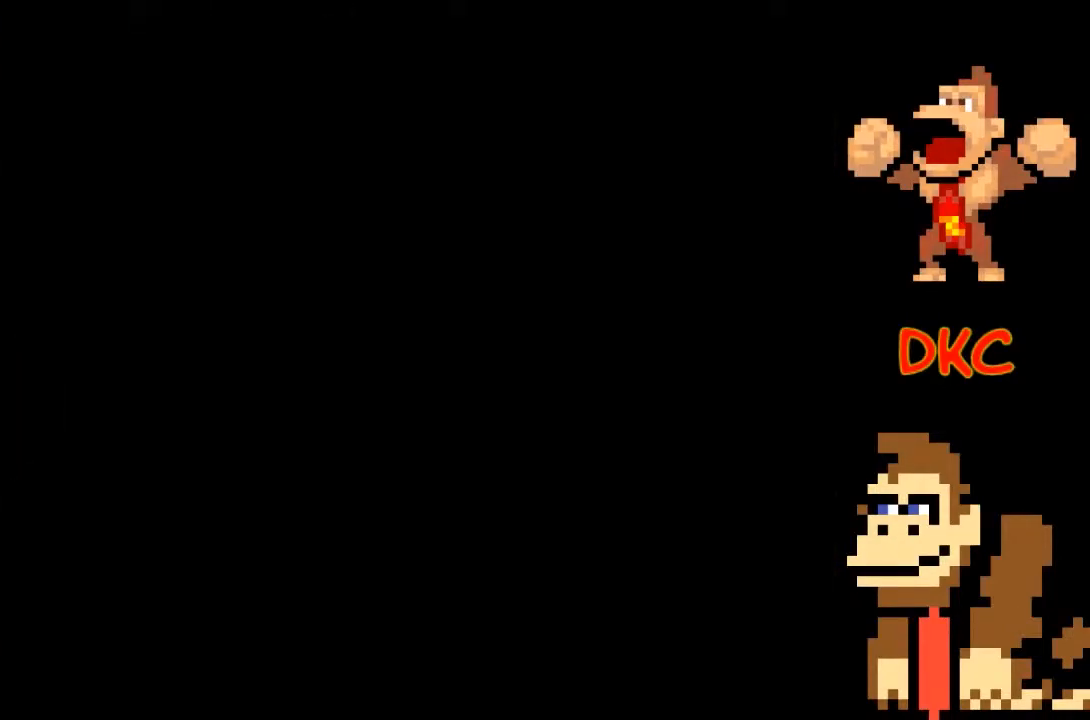
{"buttons": [], "left_stick": "center", "right_stick": "center", "events": []}
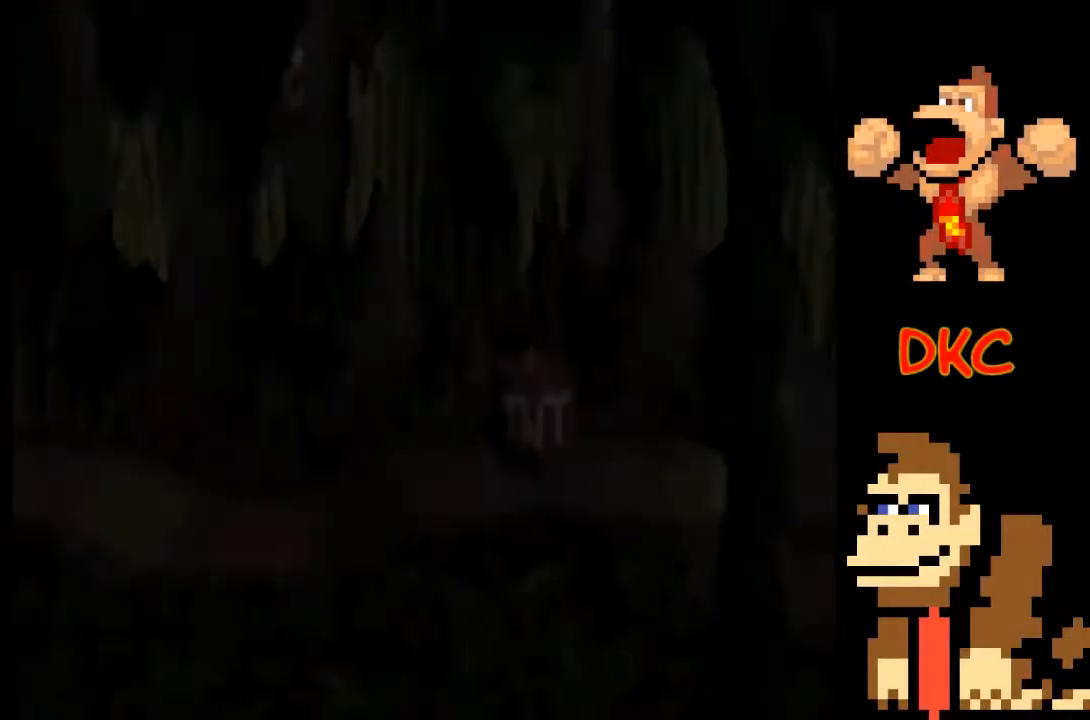
{"buttons": [], "left_stick": "center", "right_stick": "center", "events": []}
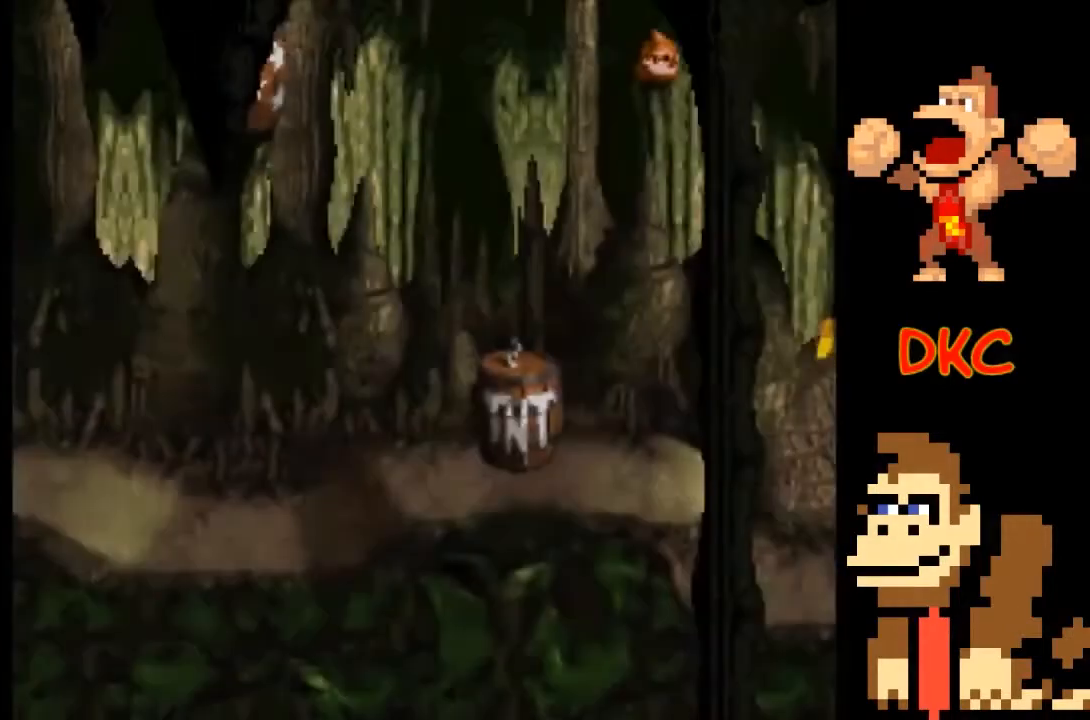
{"buttons": [], "left_stick": "right", "right_stick": "center", "events": [[167, "left_stick", "right"]]}
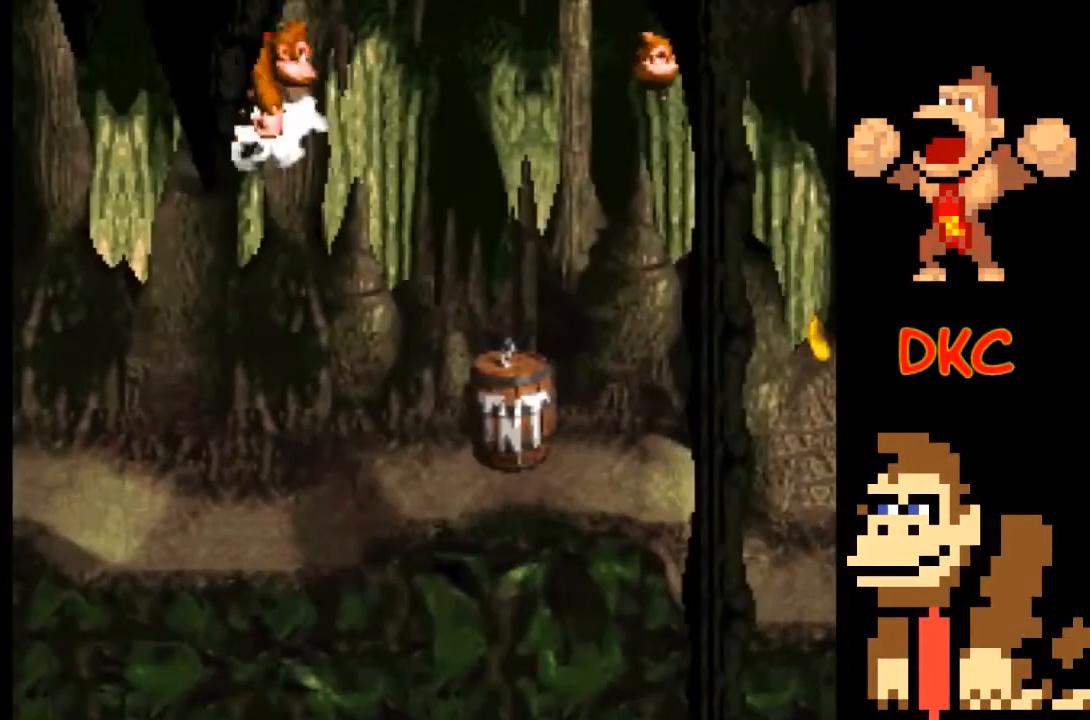
{"buttons": ["X"], "left_stick": "right", "right_stick": "center", "events": [[367, "X", "down"]]}
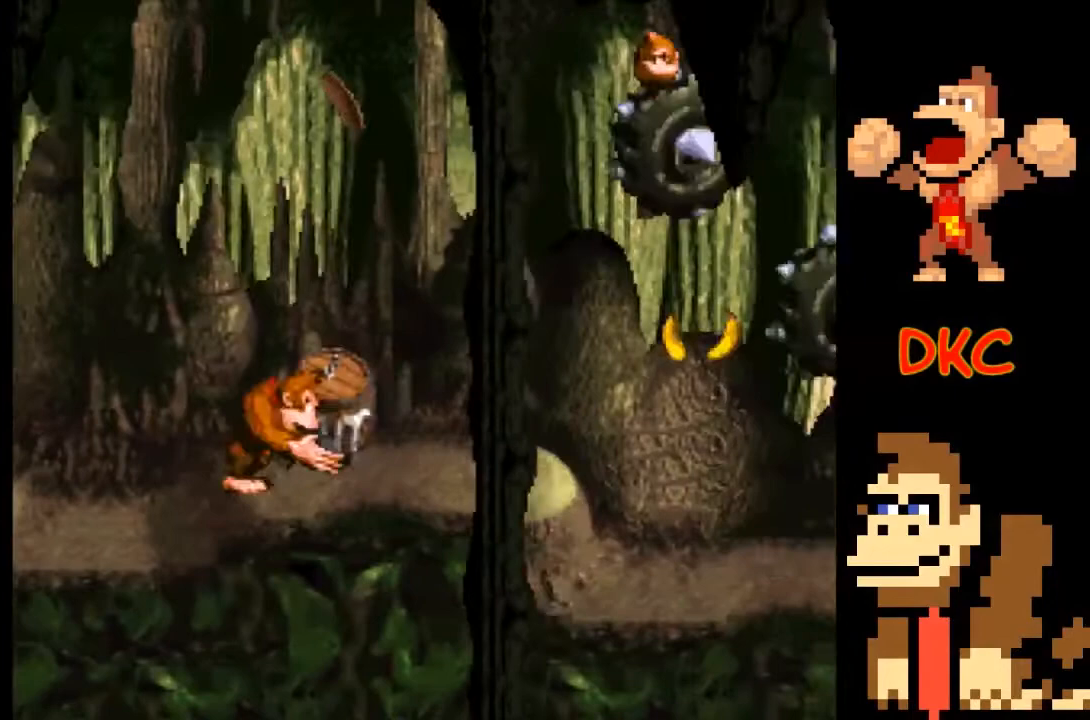
{"buttons": ["X"], "left_stick": "center", "right_stick": "center", "events": [[500, "left_stick", "center"]]}
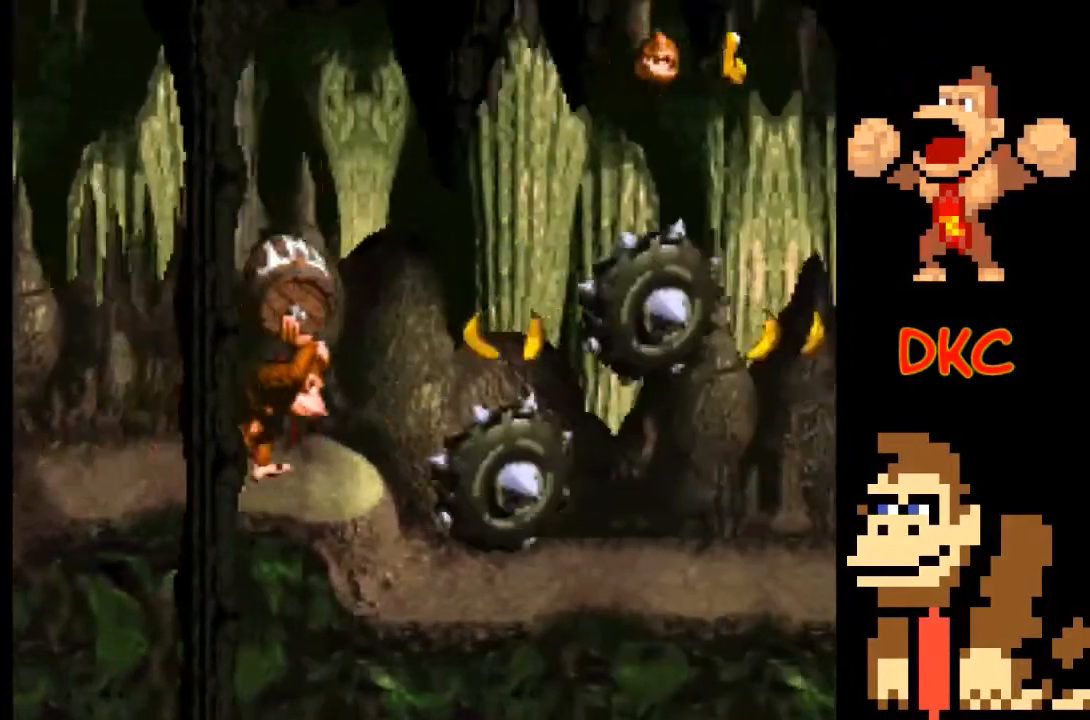
{"buttons": ["X"], "left_stick": "right", "right_stick": "center", "events": [[167, "left_stick", "right"]]}
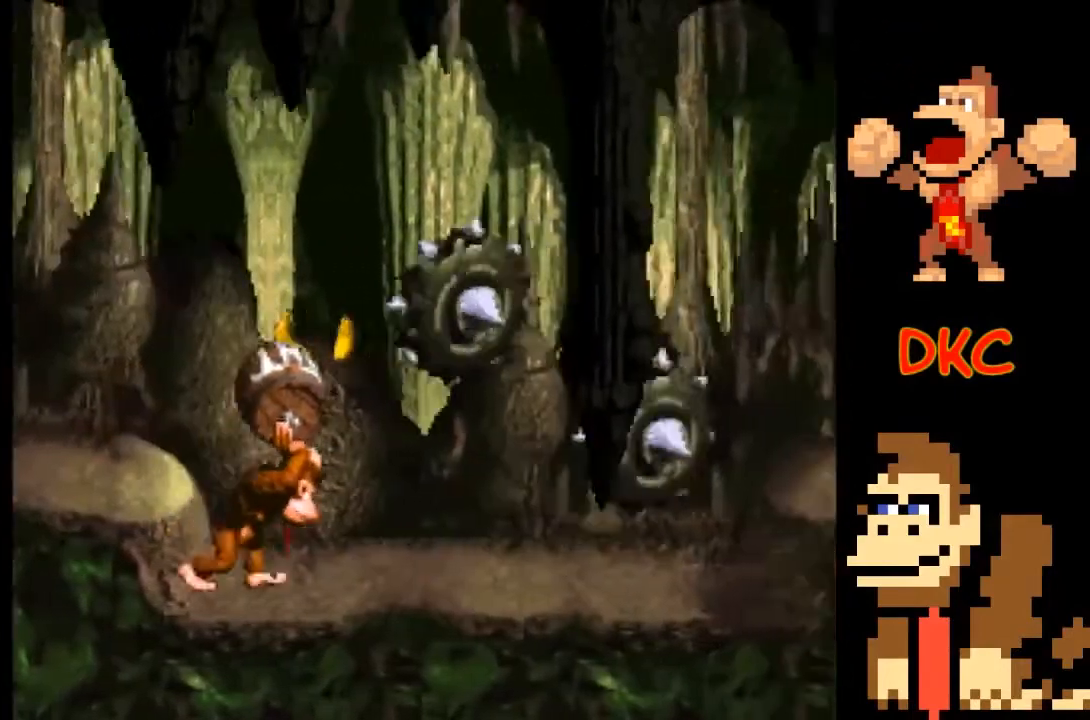
{"buttons": ["X"], "left_stick": "right", "right_stick": "center", "events": []}